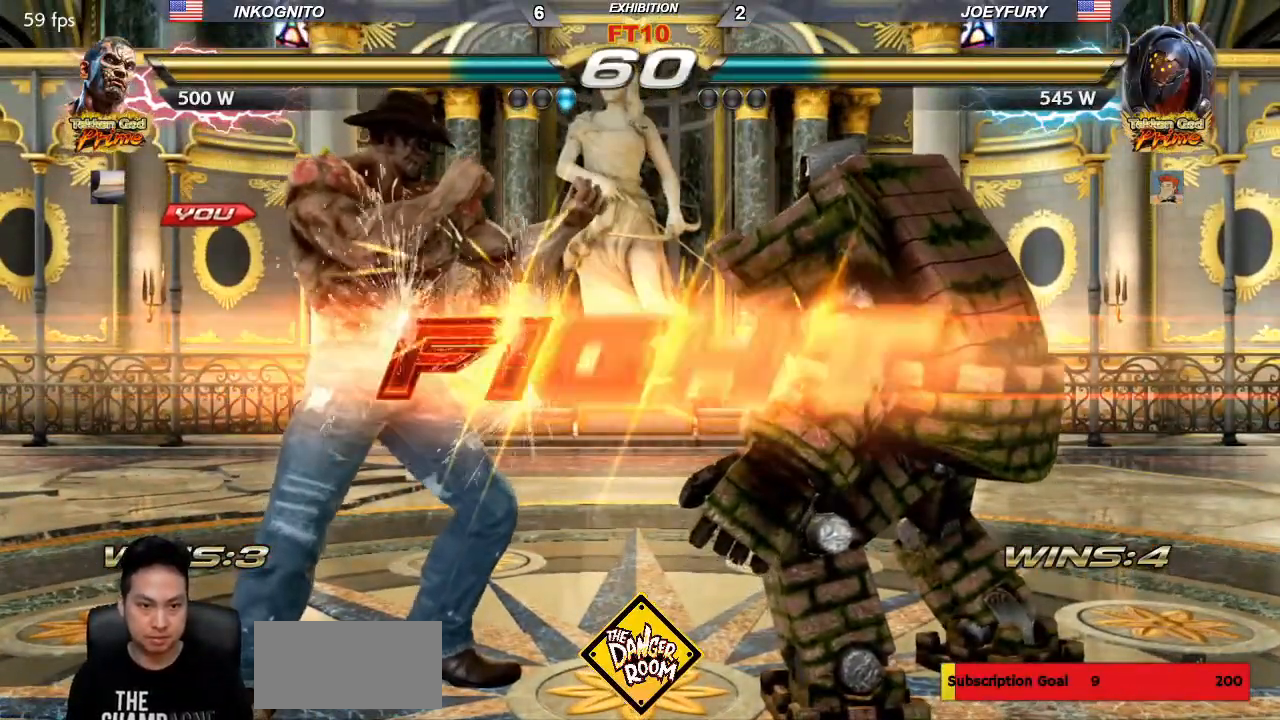
Gameplay with a controller (arcade stick); each line is a JSON object with the inputs held at the frame after it. "events" lists button and stick changes between this image and that frame as [ms after this image, input, new state], when the widget could be followed in between. Not read: L3 R3.
{"buttons": ["SQUARE"], "left_stick": "center", "events": [[33, "TRIANGLE", "up"], [450, "left_stick", "left"], [500, "left_stick", "center"]]}
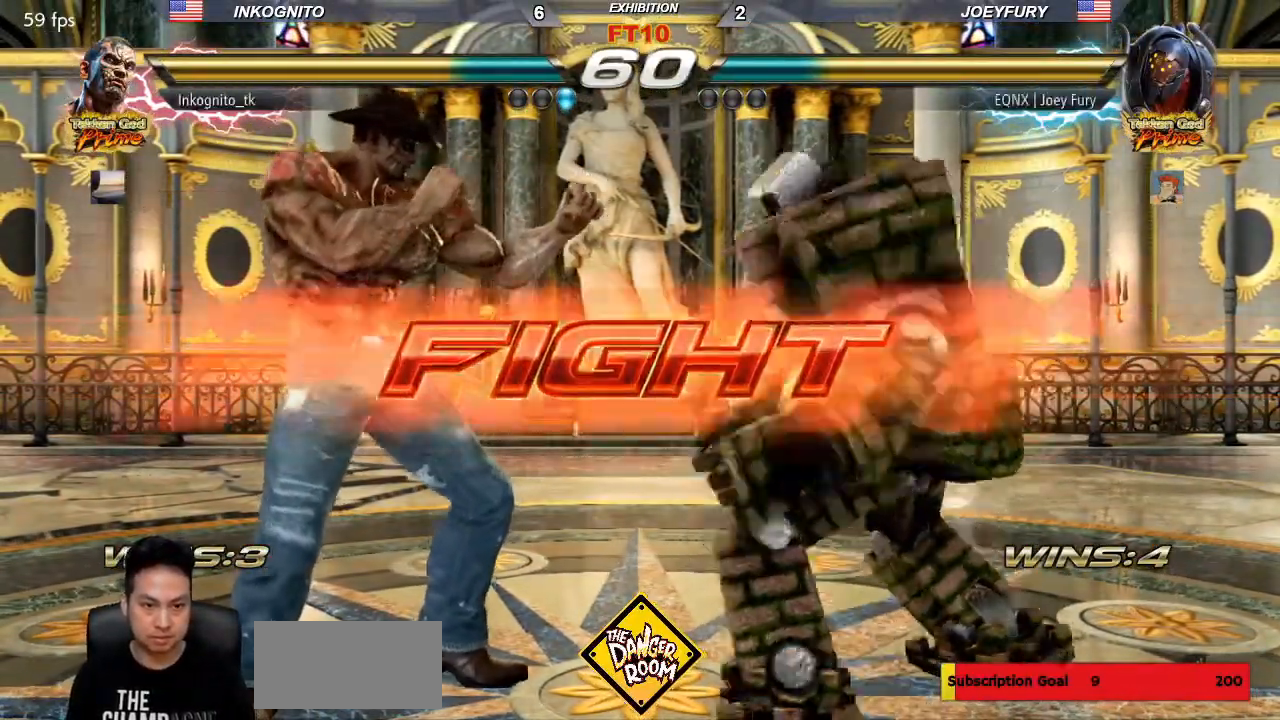
{"buttons": ["SQUARE"], "left_stick": "left"}
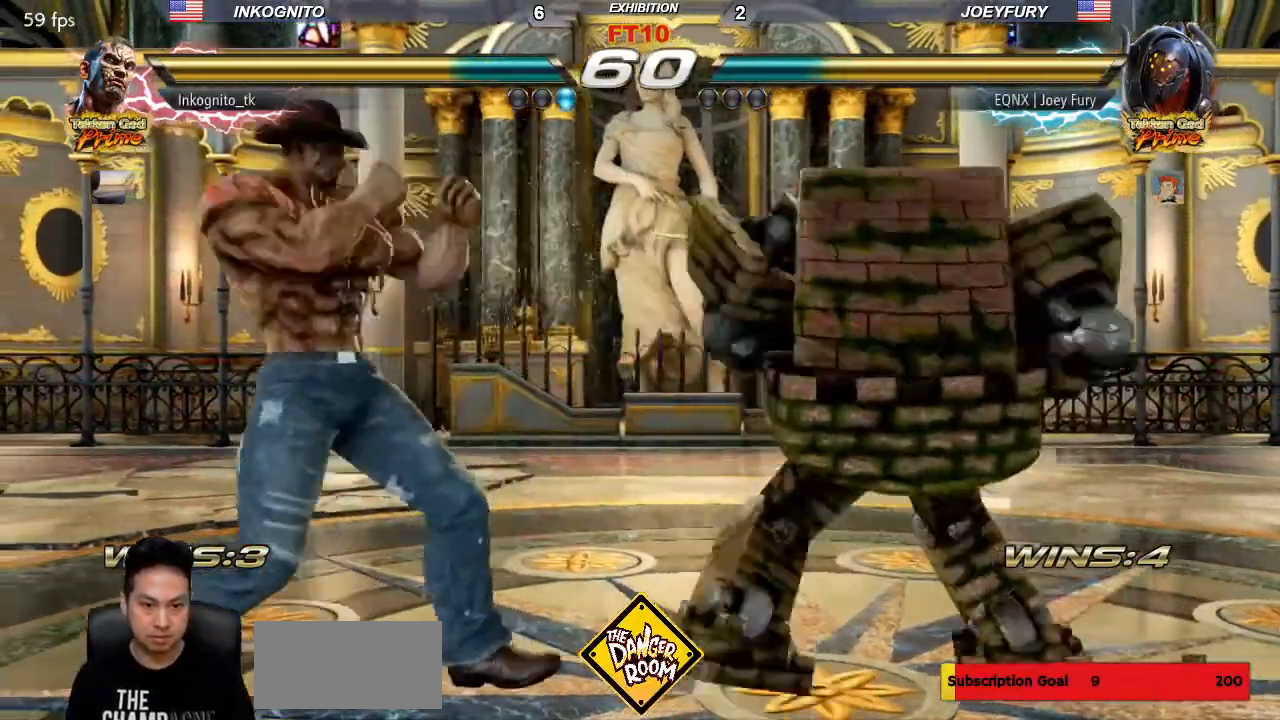
{"buttons": [], "left_stick": "left", "events": [[433, "SQUARE", "up"]]}
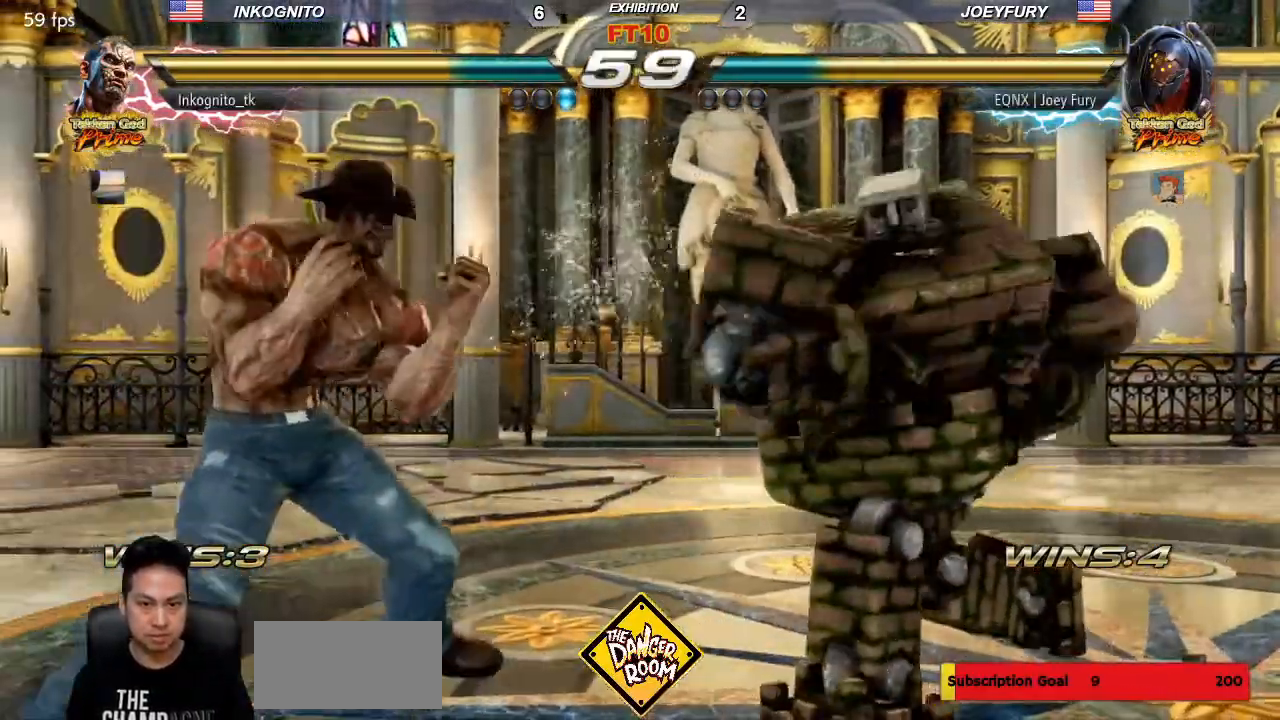
{"buttons": [], "left_stick": "center", "events": [[133, "left_stick", "center"]]}
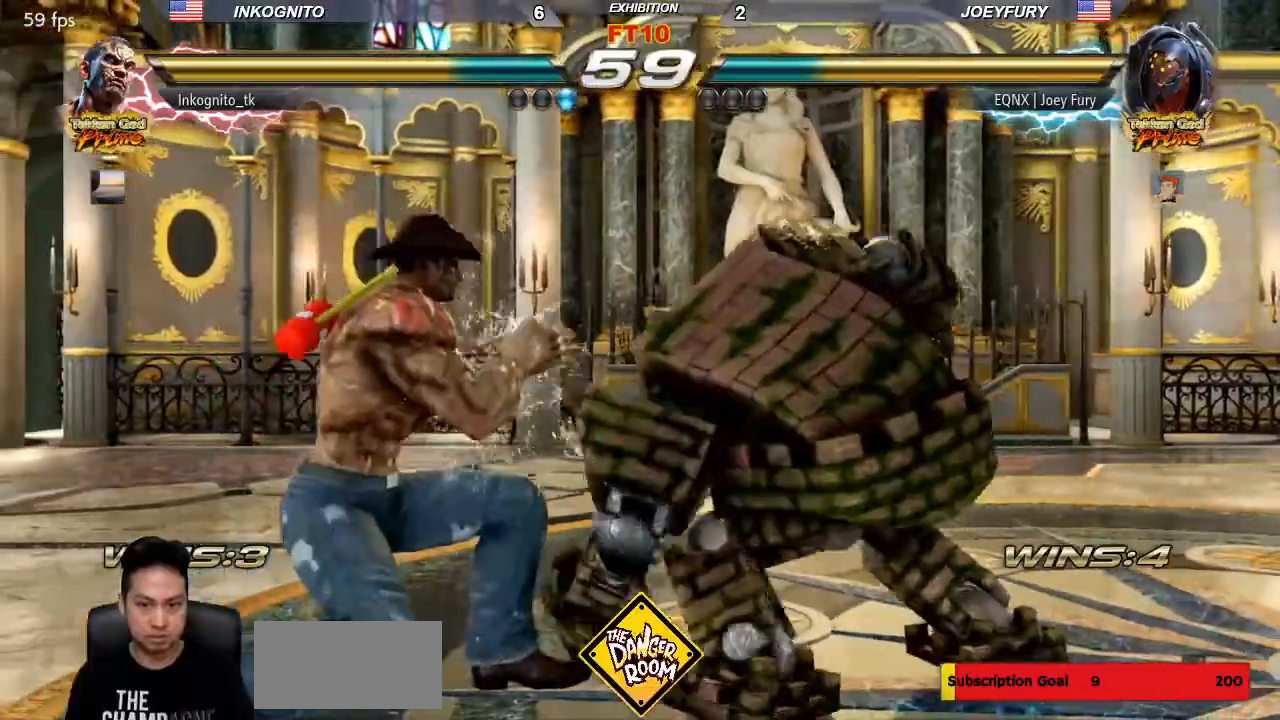
{"buttons": ["TRIANGLE"], "left_stick": "right", "events": [[167, "left_stick", "right"], [233, "left_stick", "center"], [300, "left_stick", "right"], [367, "TRIANGLE", "down"]]}
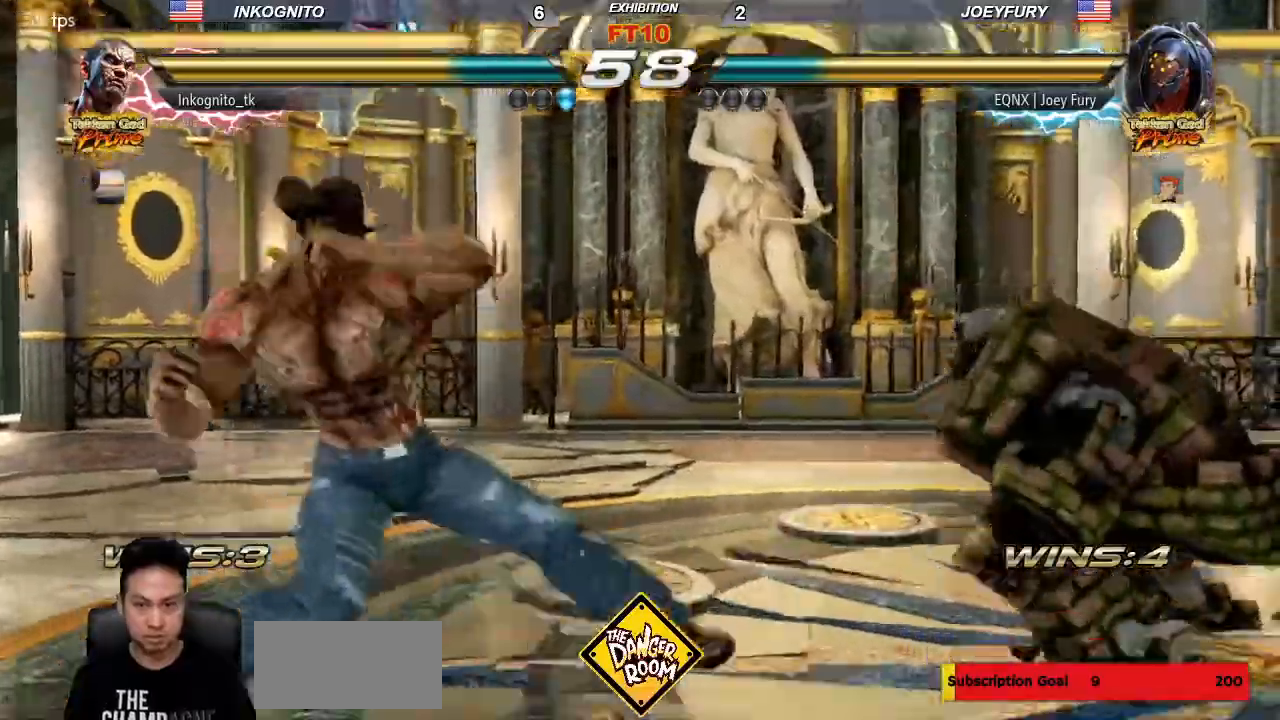
{"buttons": ["SQUARE"], "left_stick": "center", "events": [[33, "left_stick", "center"], [117, "SQUARE", "down"], [150, "TRIANGLE", "up"]]}
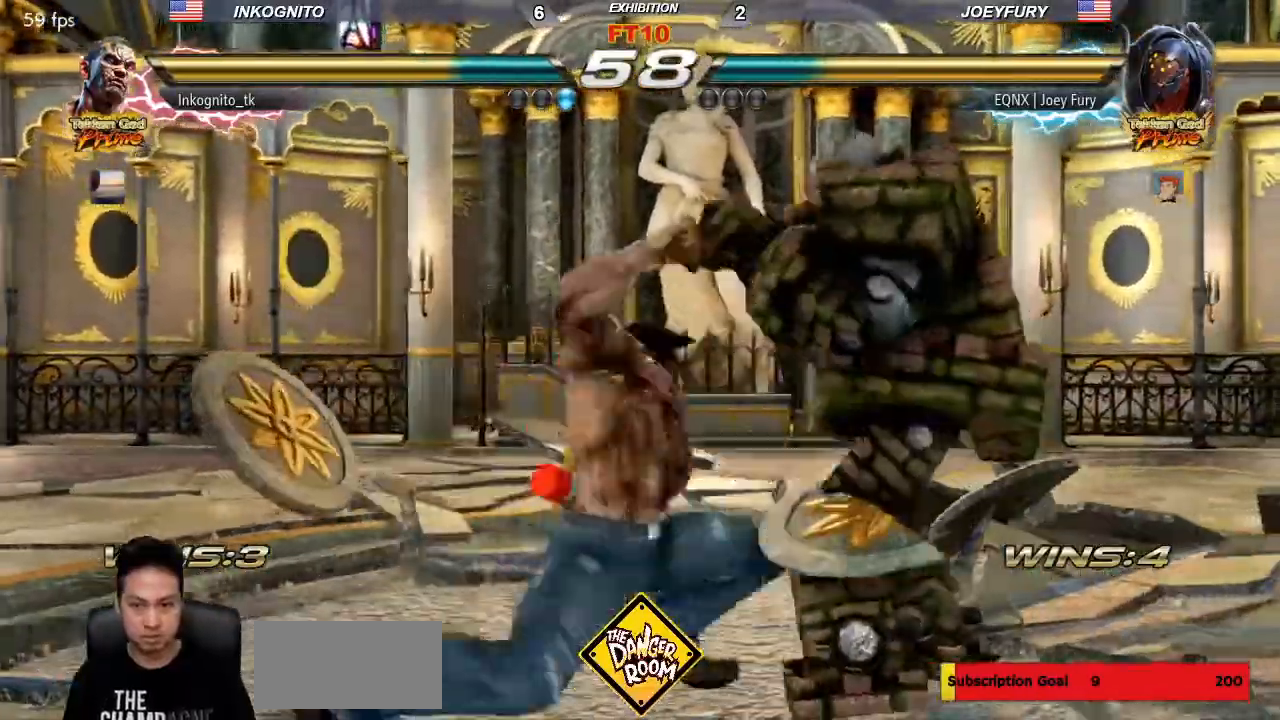
{"buttons": [], "left_stick": "left", "events": [[283, "left_stick", "left"], [333, "SQUARE", "up"]]}